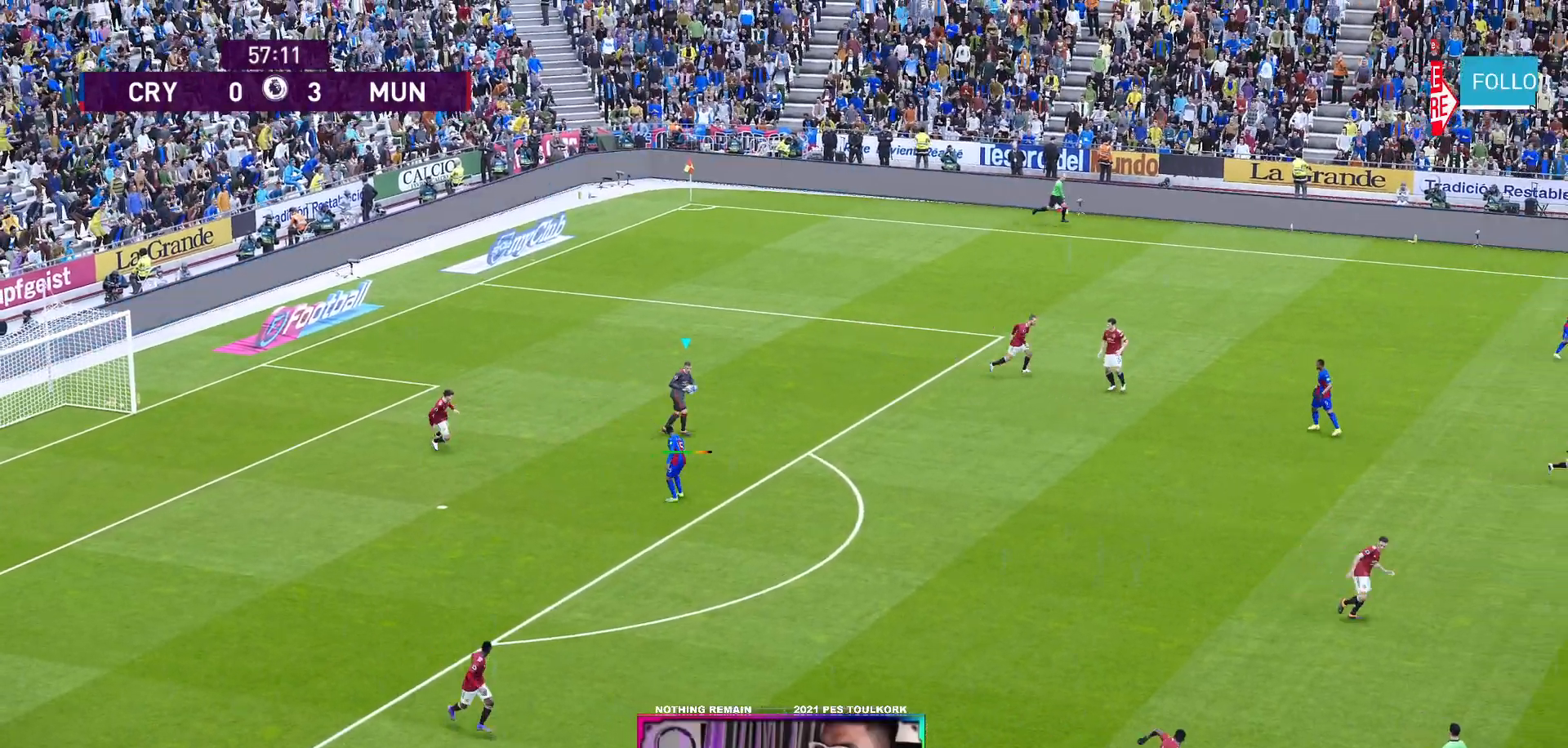
Gameplay with a controller (Xbox layout); each line is a JSON object with the inputs held at the frame after it. "events" lists button and stick changes between this image and that frame as [ms after this image, input, new state], when the widget could be followed in between. Not read: R3 right_stick.
{"buttons": [], "left_stick": "center", "events": [[467, "left_stick", "center"]]}
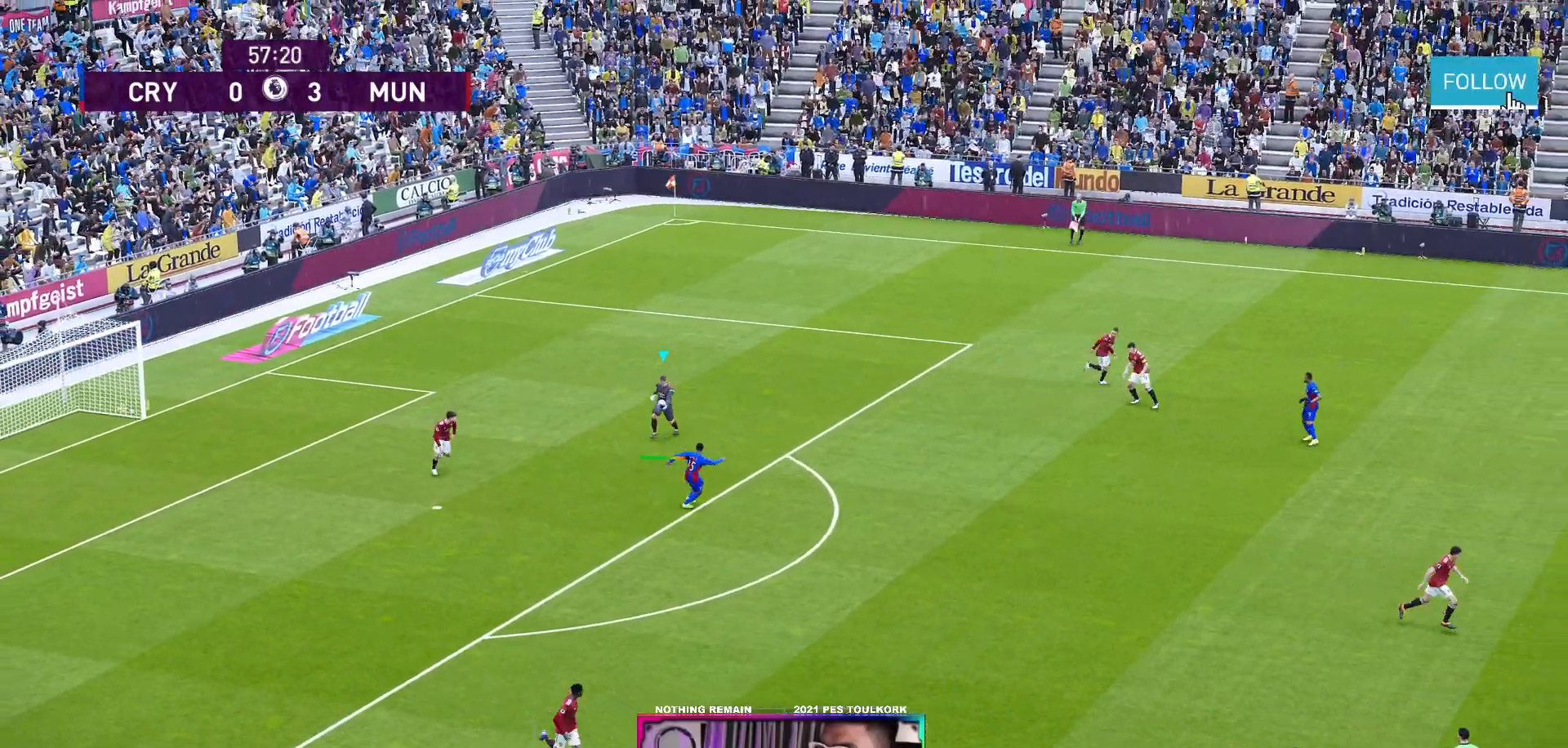
{"buttons": [], "left_stick": "center", "events": []}
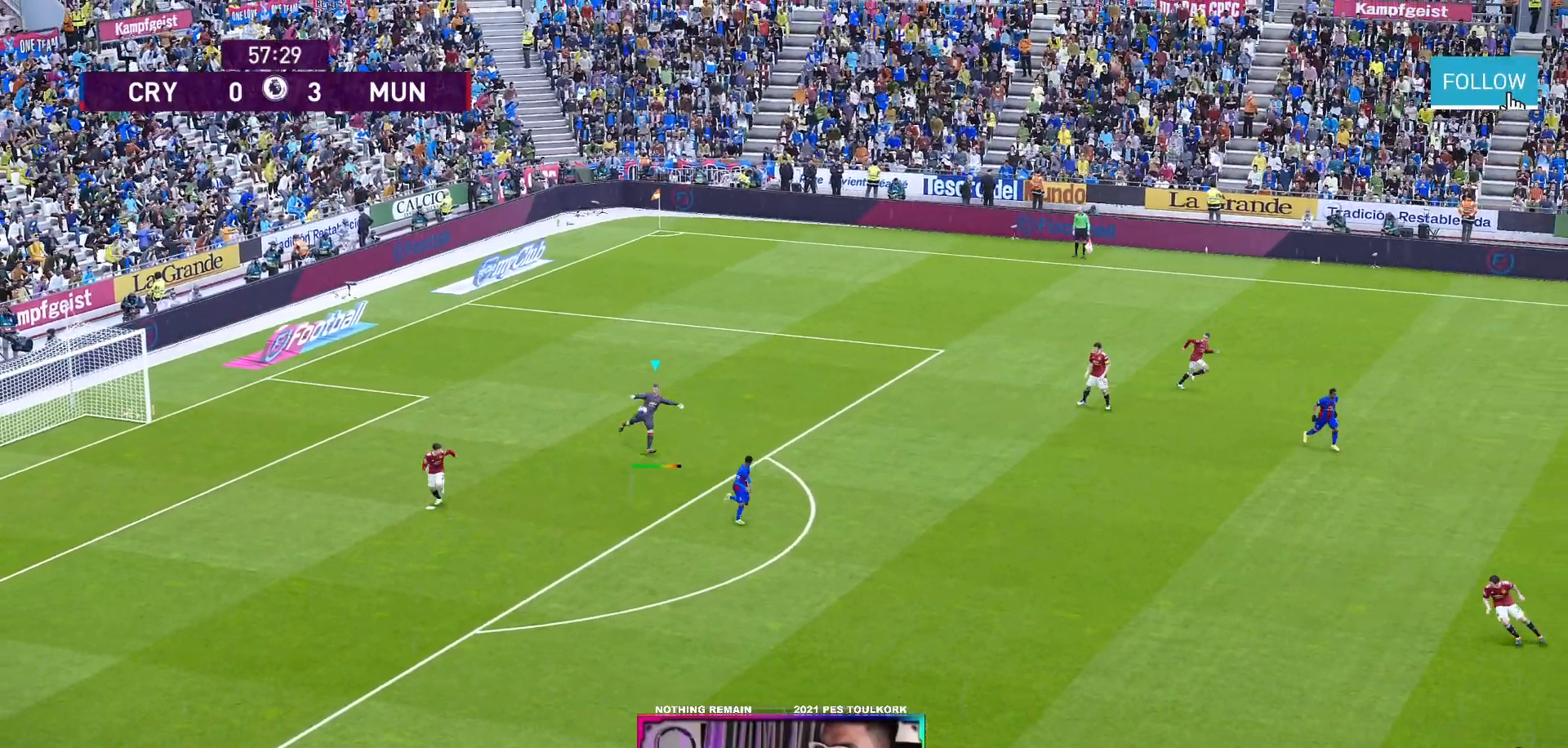
{"buttons": [], "left_stick": "center", "events": []}
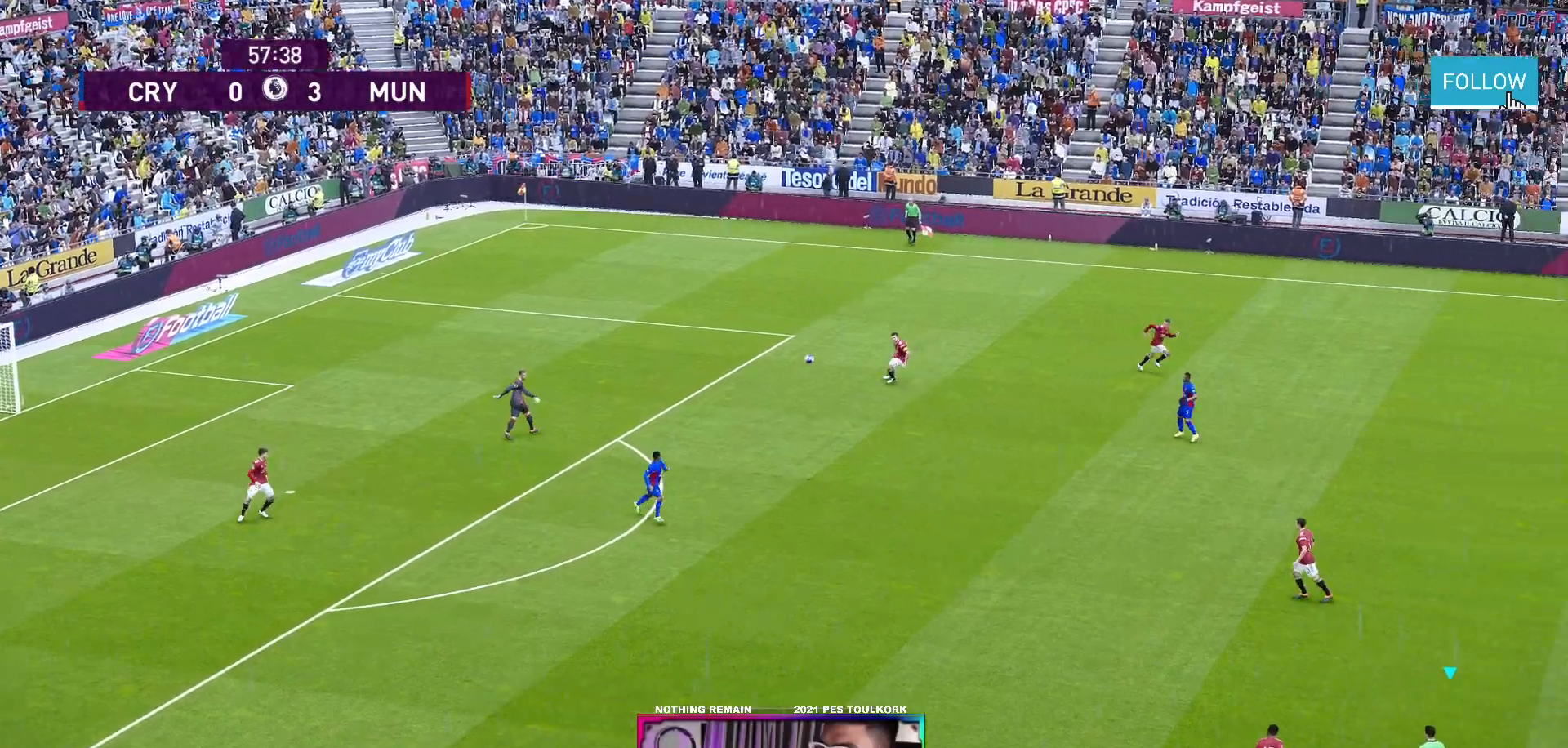
{"buttons": [], "left_stick": "center", "events": []}
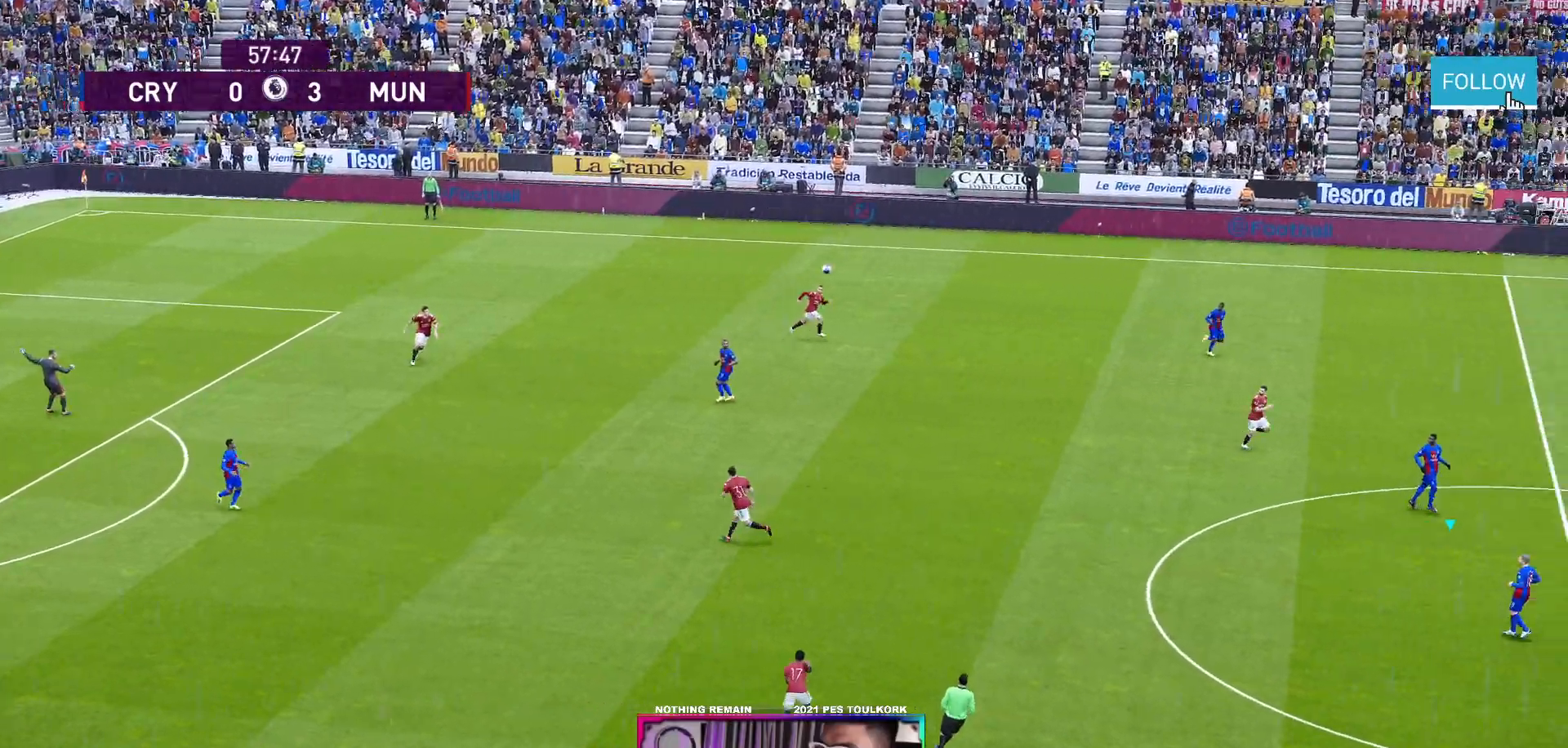
{"buttons": [], "left_stick": "center", "events": []}
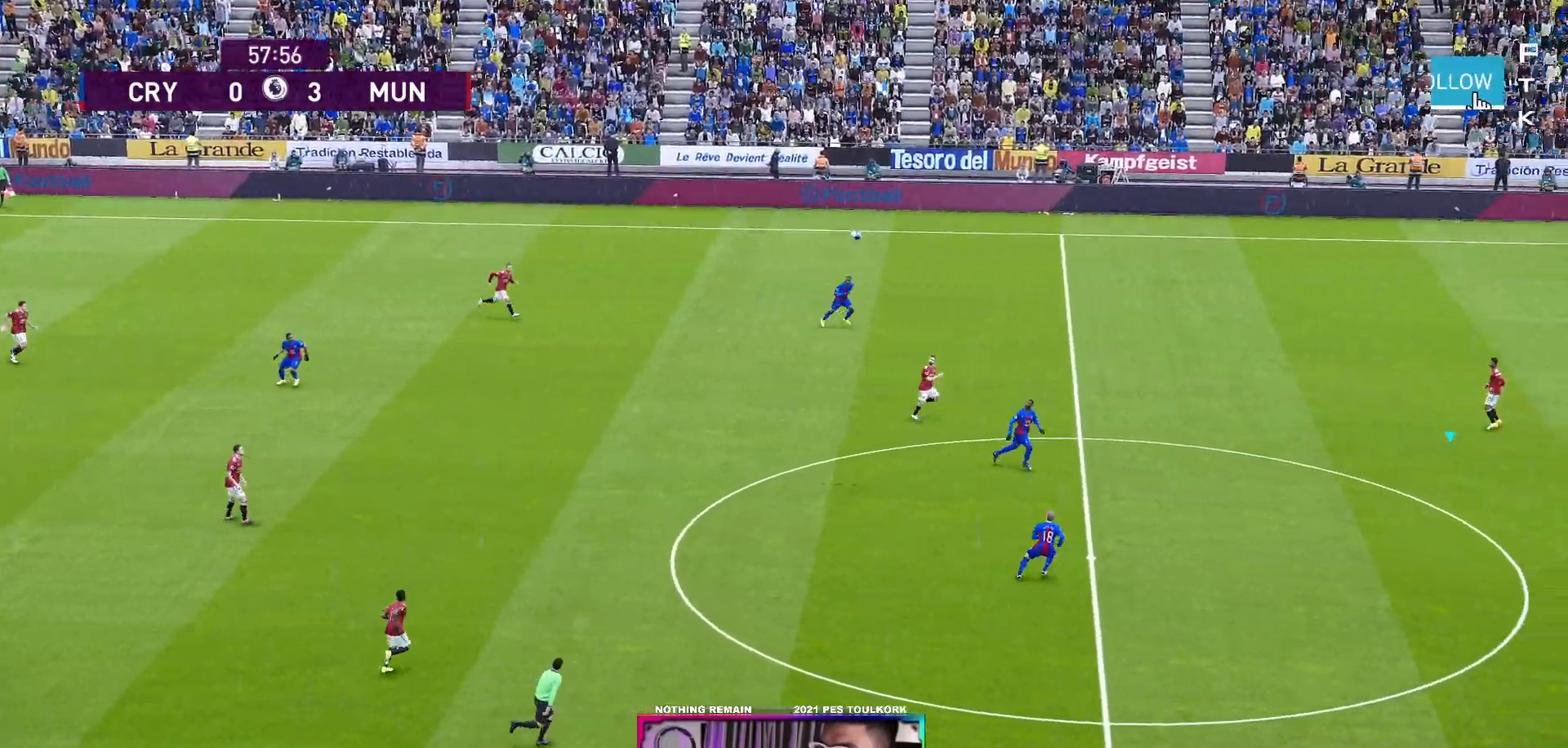
{"buttons": [], "left_stick": "center", "events": []}
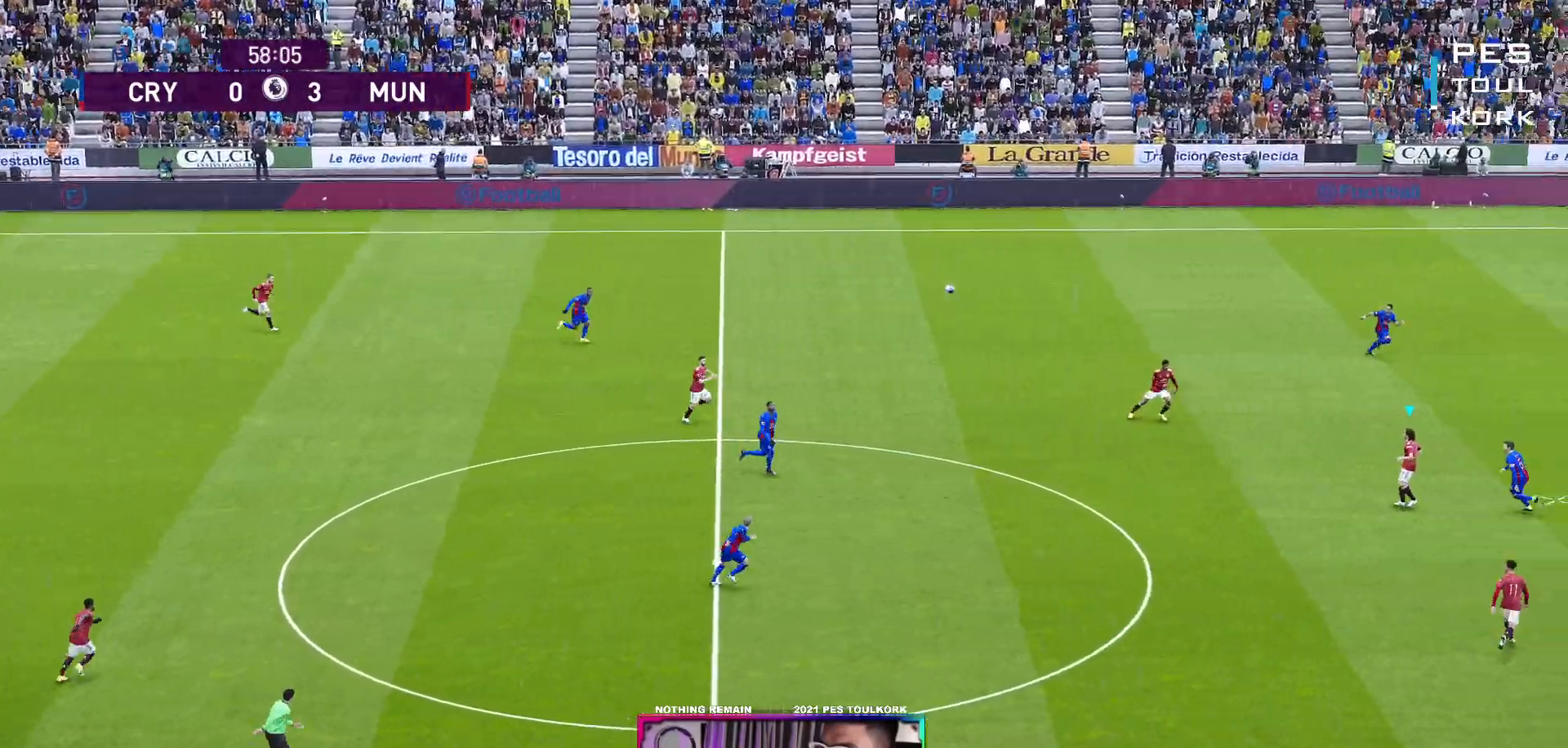
{"buttons": [], "left_stick": "down", "events": [[300, "left_stick", "down"]]}
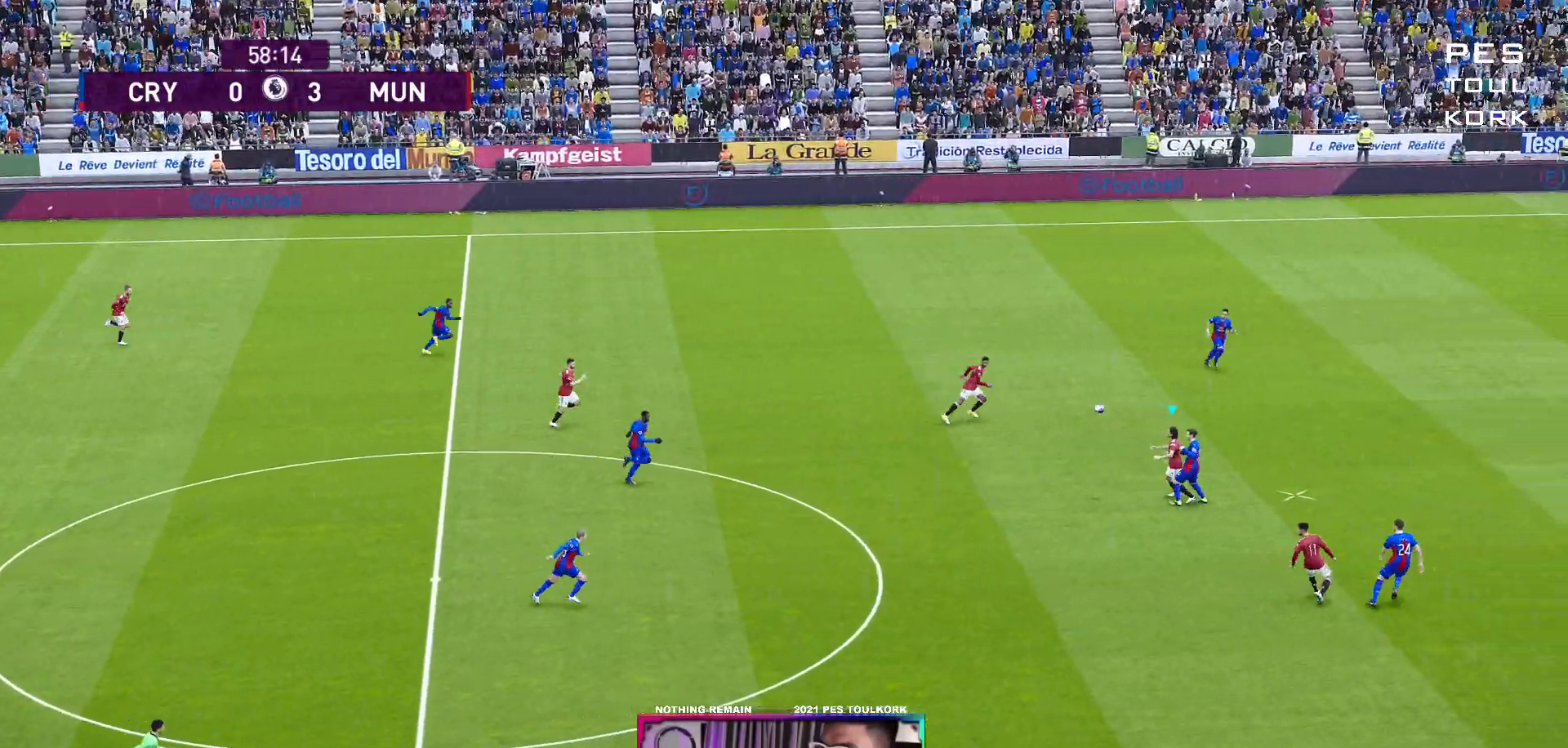
{"buttons": [], "left_stick": "down", "events": []}
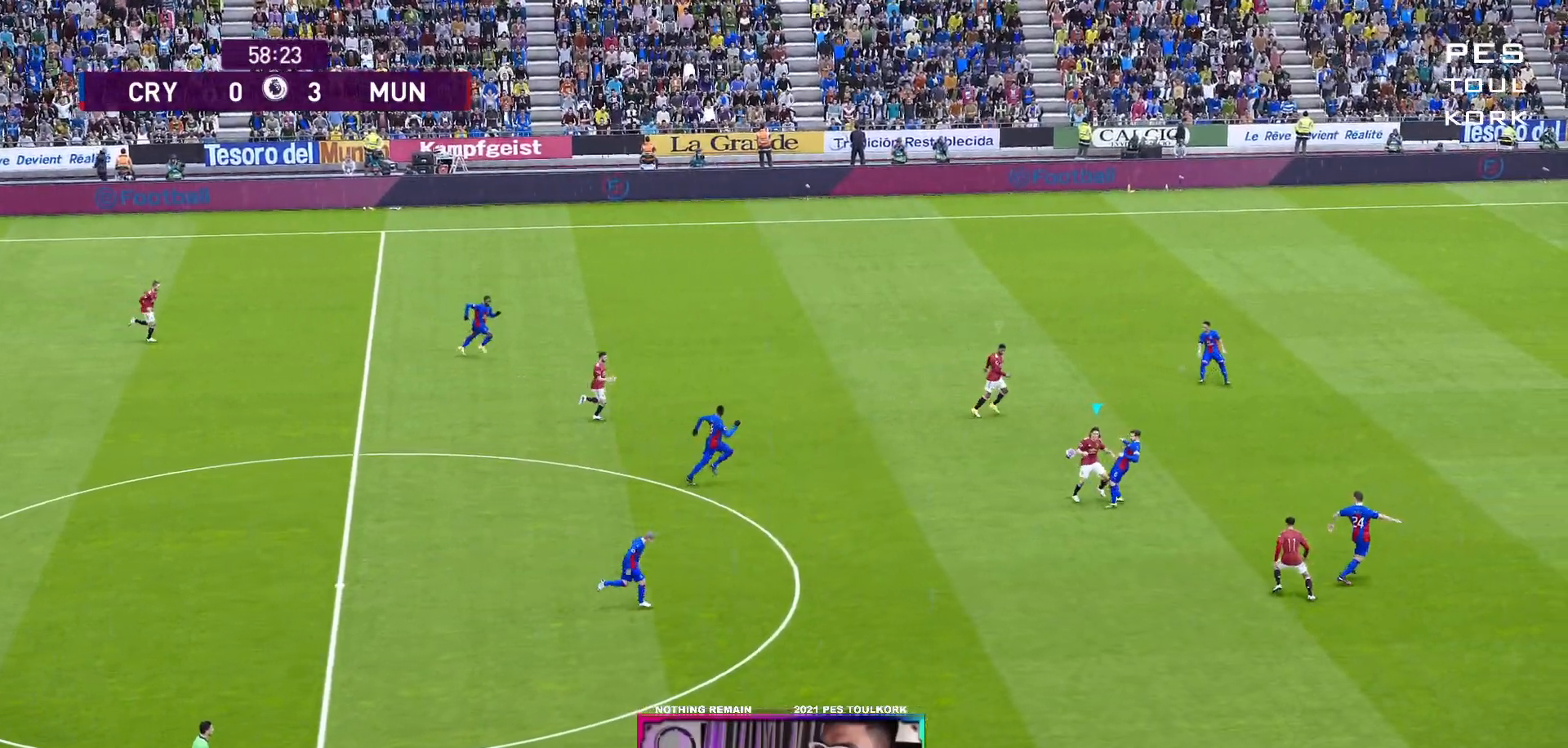
{"buttons": ["R1"], "left_stick": "down", "events": [[67, "R1", "down"]]}
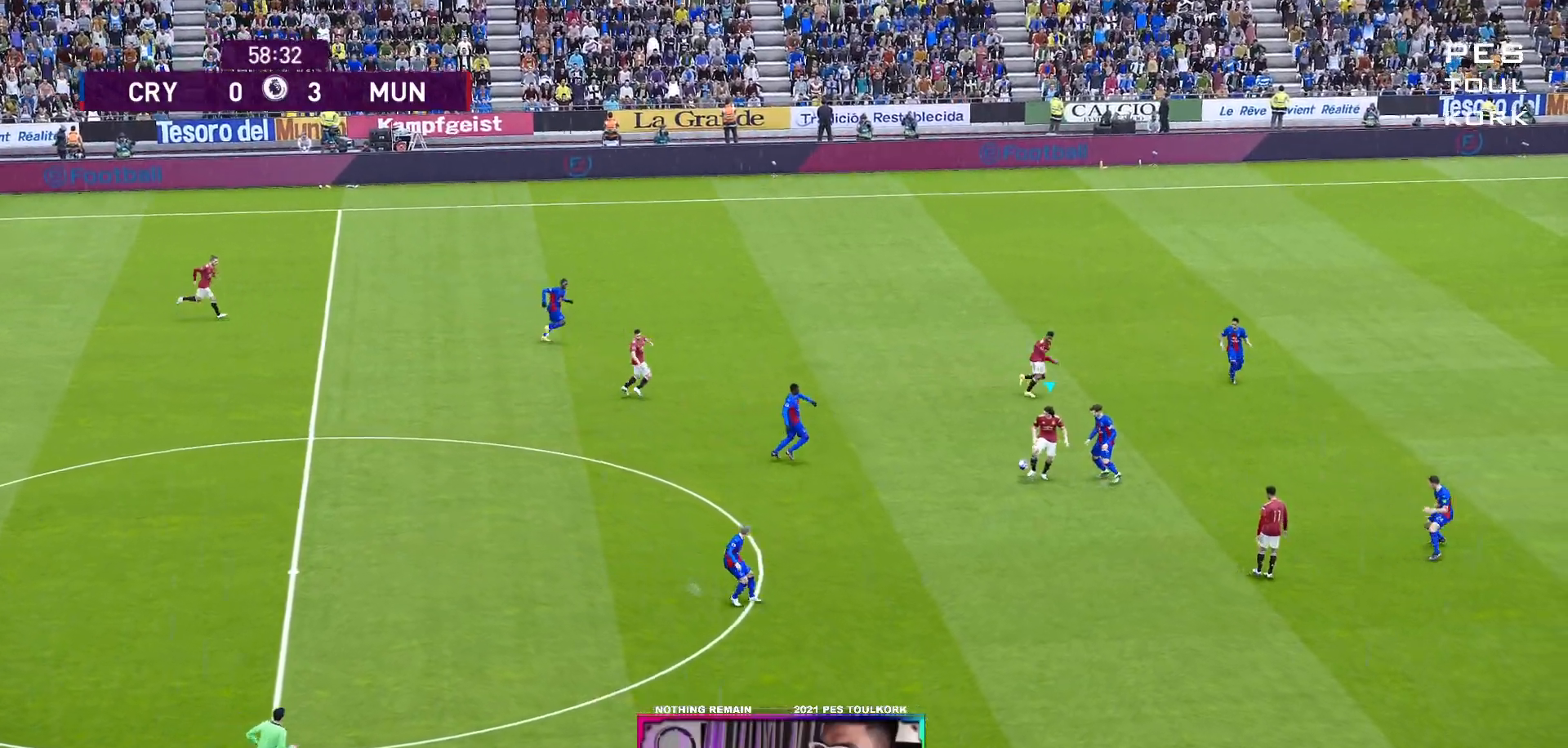
{"buttons": [], "left_stick": "down-right", "events": [[150, "left_stick", "down-right"], [500, "R1", "up"]]}
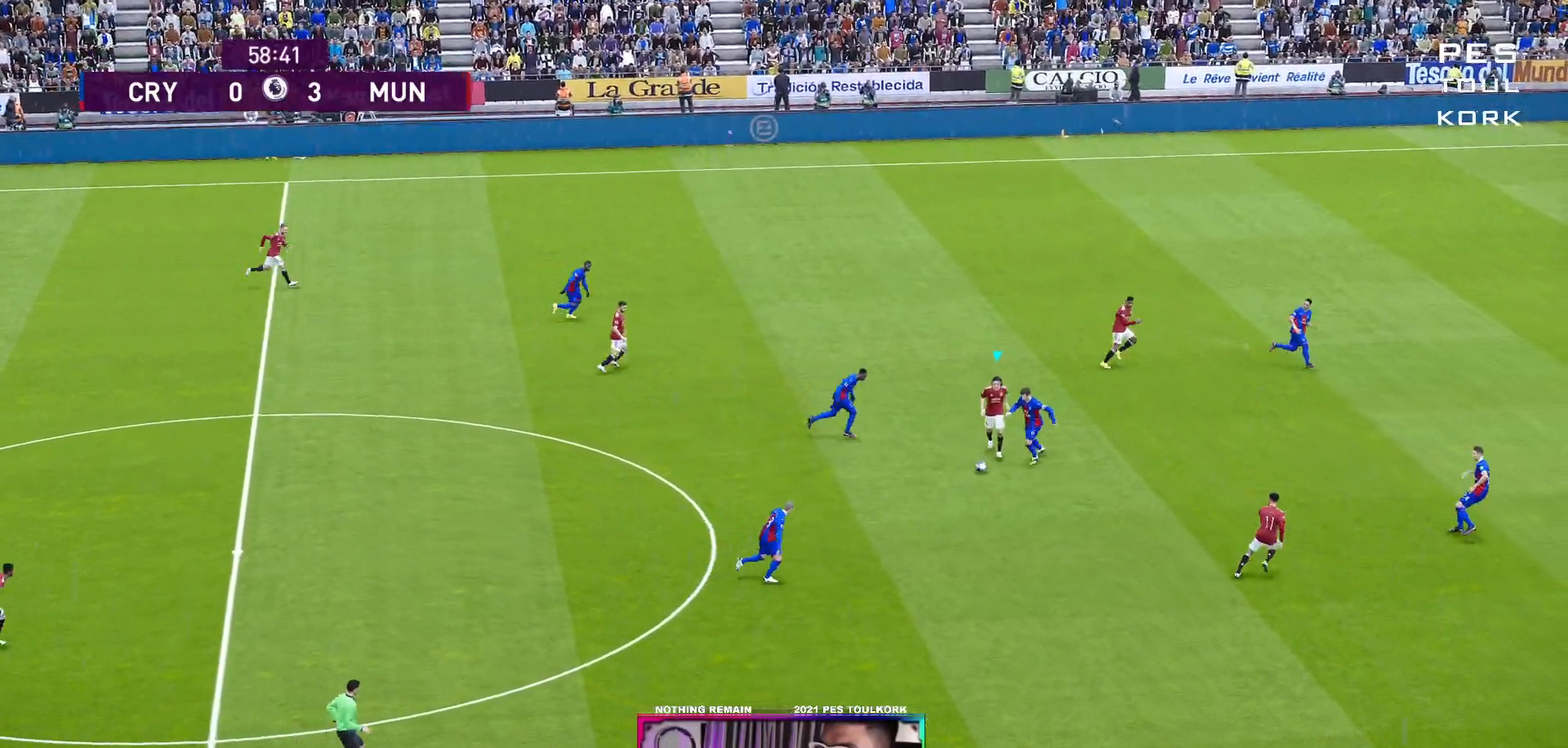
{"buttons": [], "left_stick": "down-right", "events": [[33, "Y", "down"], [117, "Y", "up"]]}
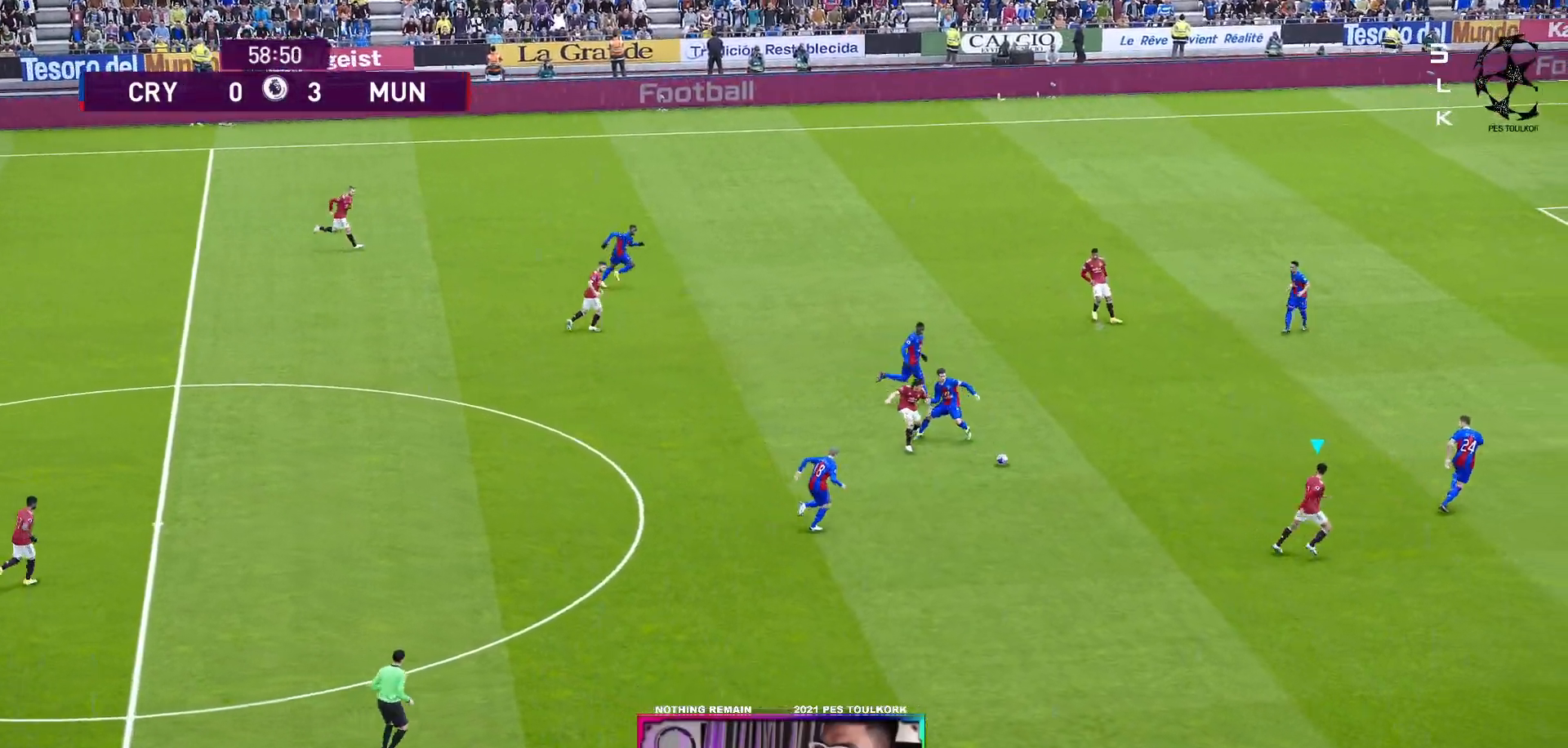
{"buttons": ["R1"], "left_stick": "up-right", "events": [[333, "left_stick", "up-right"], [433, "R1", "down"]]}
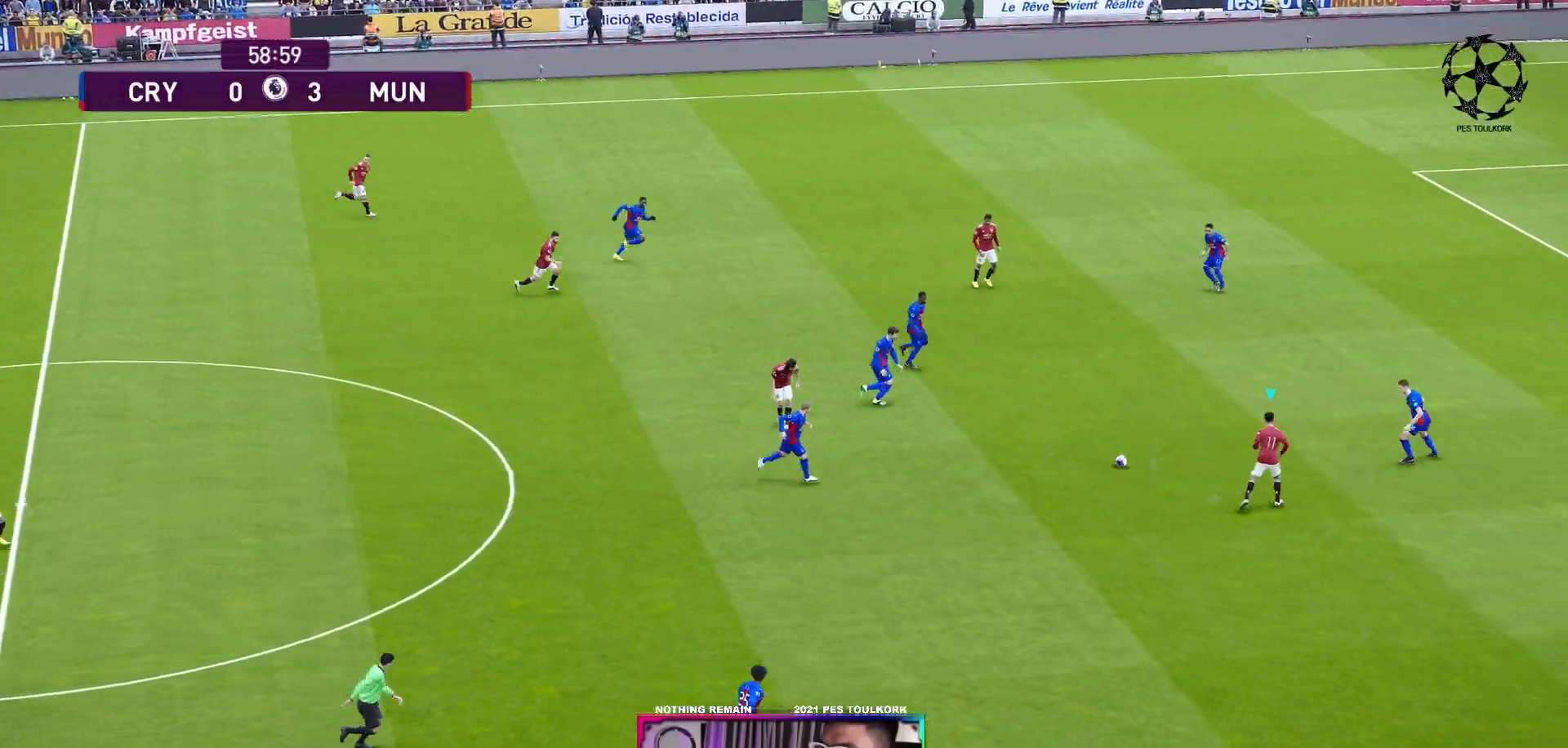
{"buttons": ["R1", "L3"], "left_stick": "up", "events": [[67, "L3", "down"], [133, "left_stick", "up"]]}
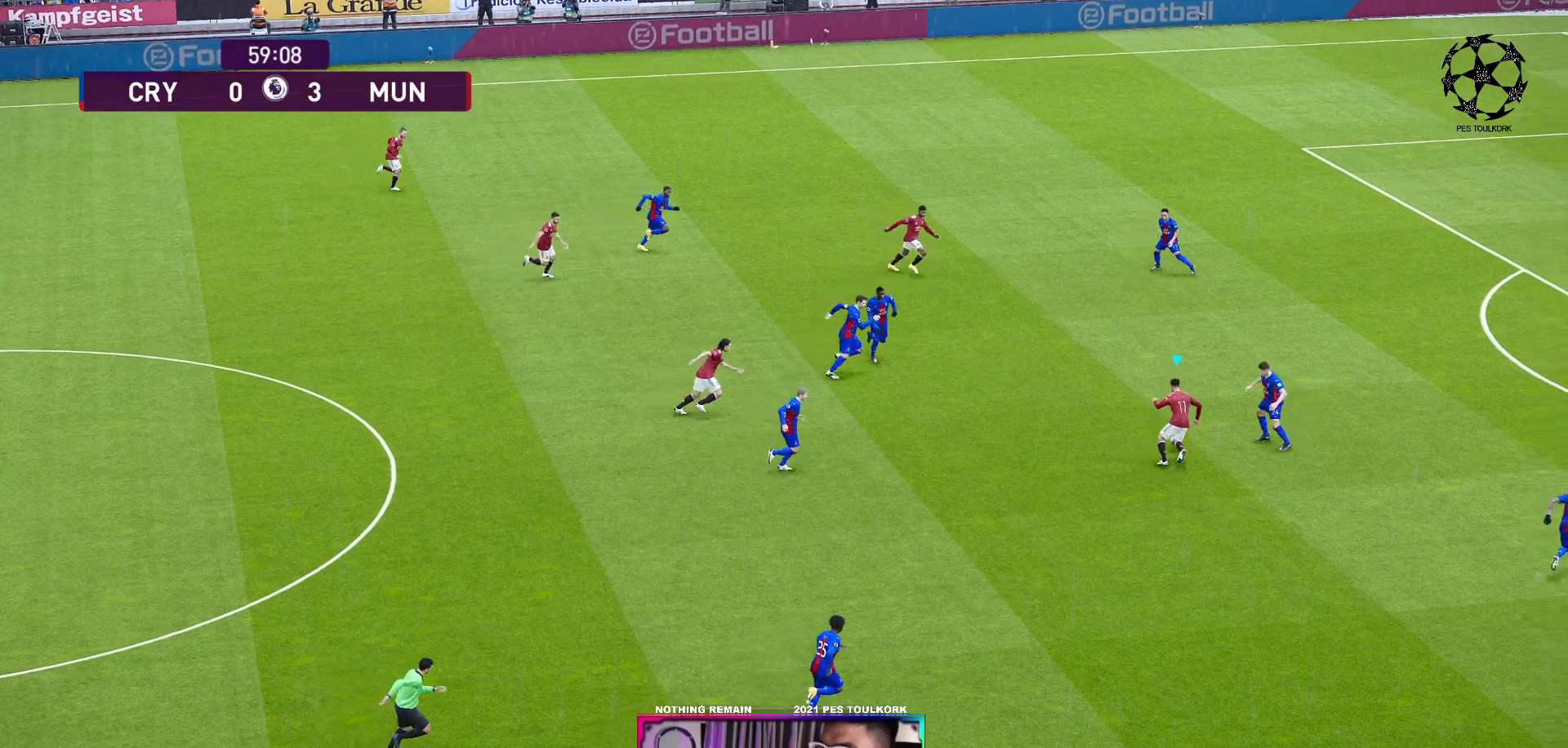
{"buttons": ["R1", "L3"], "left_stick": "up", "events": []}
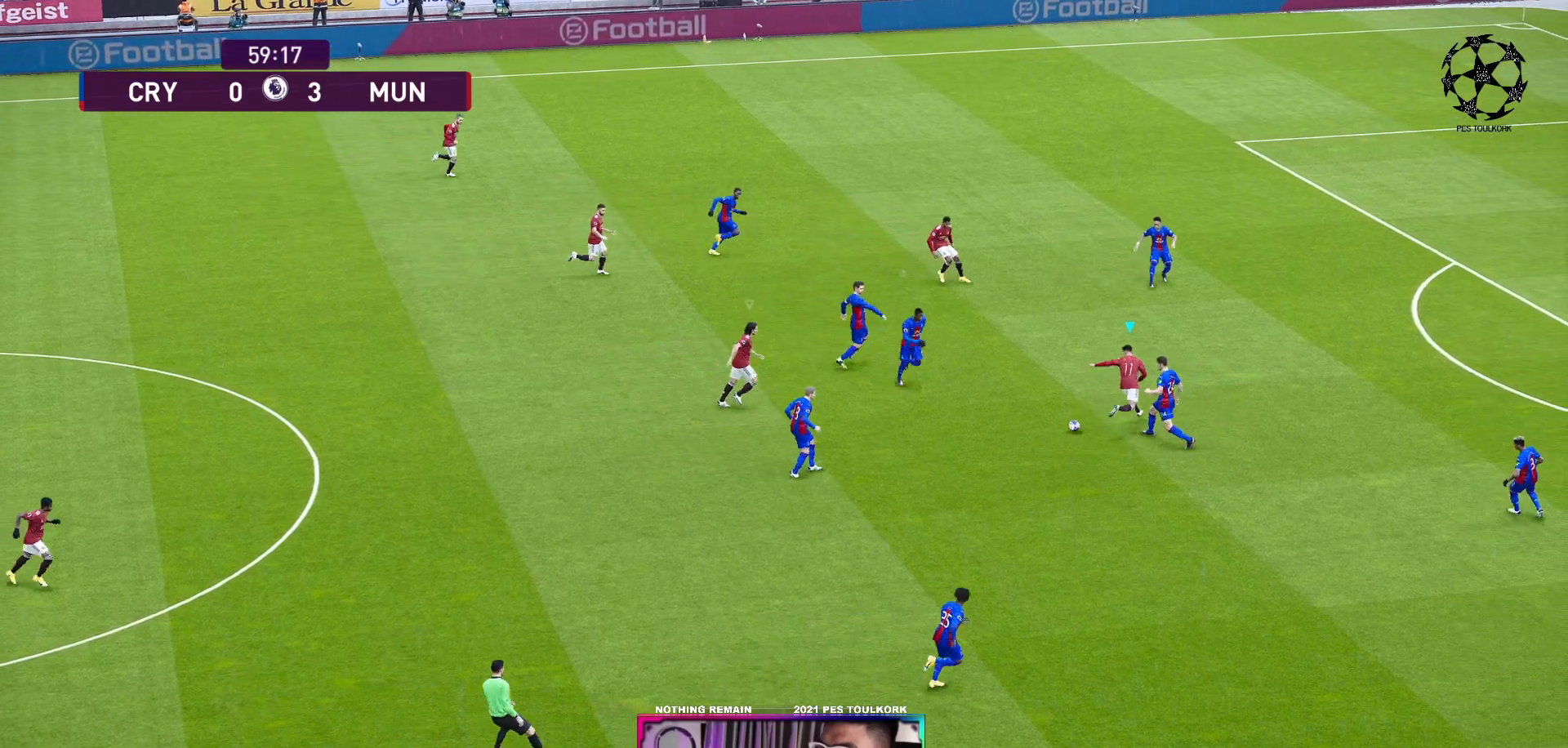
{"buttons": ["R1"], "left_stick": "down-right", "events": [[67, "left_stick", "up-right"], [217, "L3", "up"], [250, "left_stick", "right"], [300, "L1", "down"], [500, "L1", "up"], [500, "left_stick", "down-right"]]}
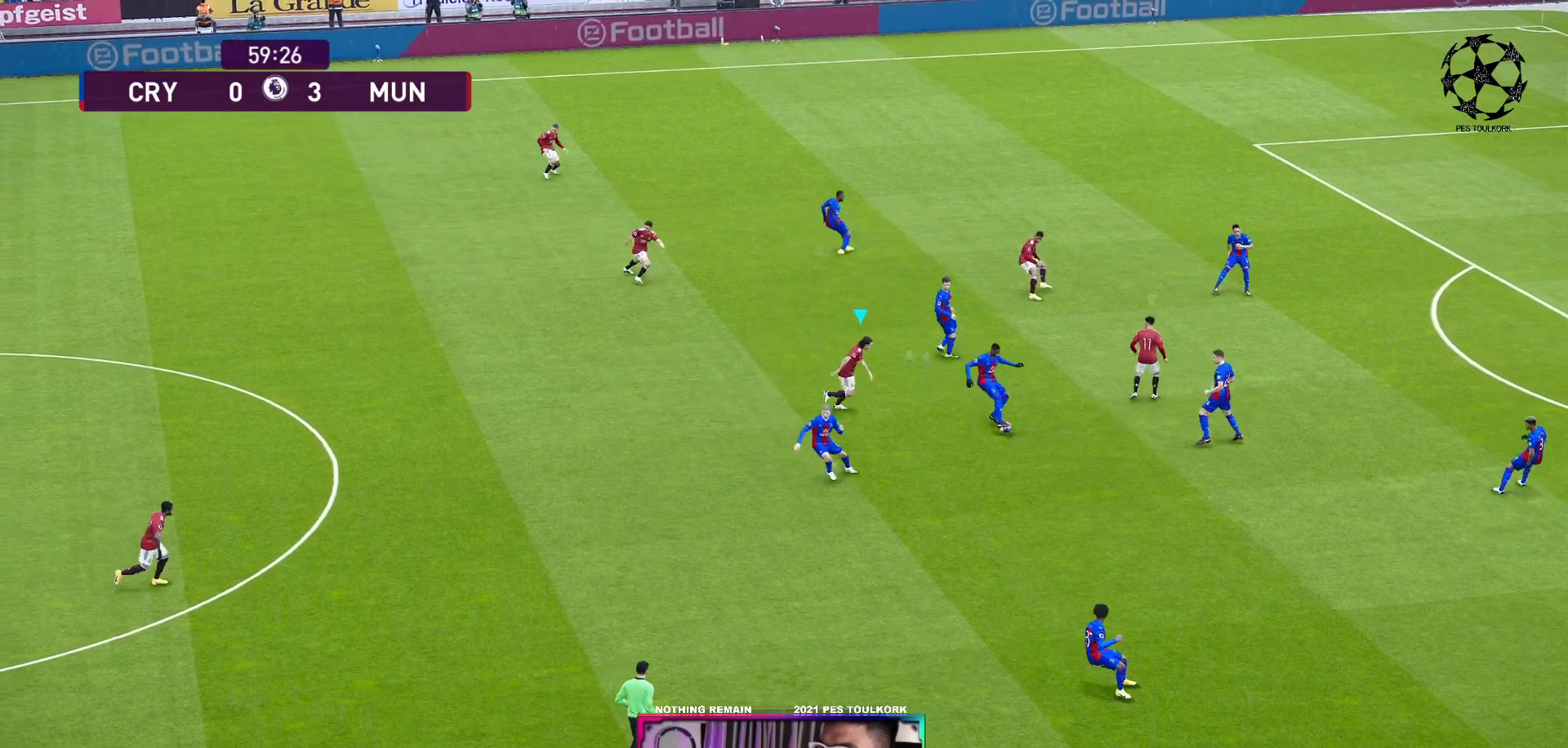
{"buttons": ["A", "R1"], "left_stick": "down-right", "events": [[417, "A", "down"]]}
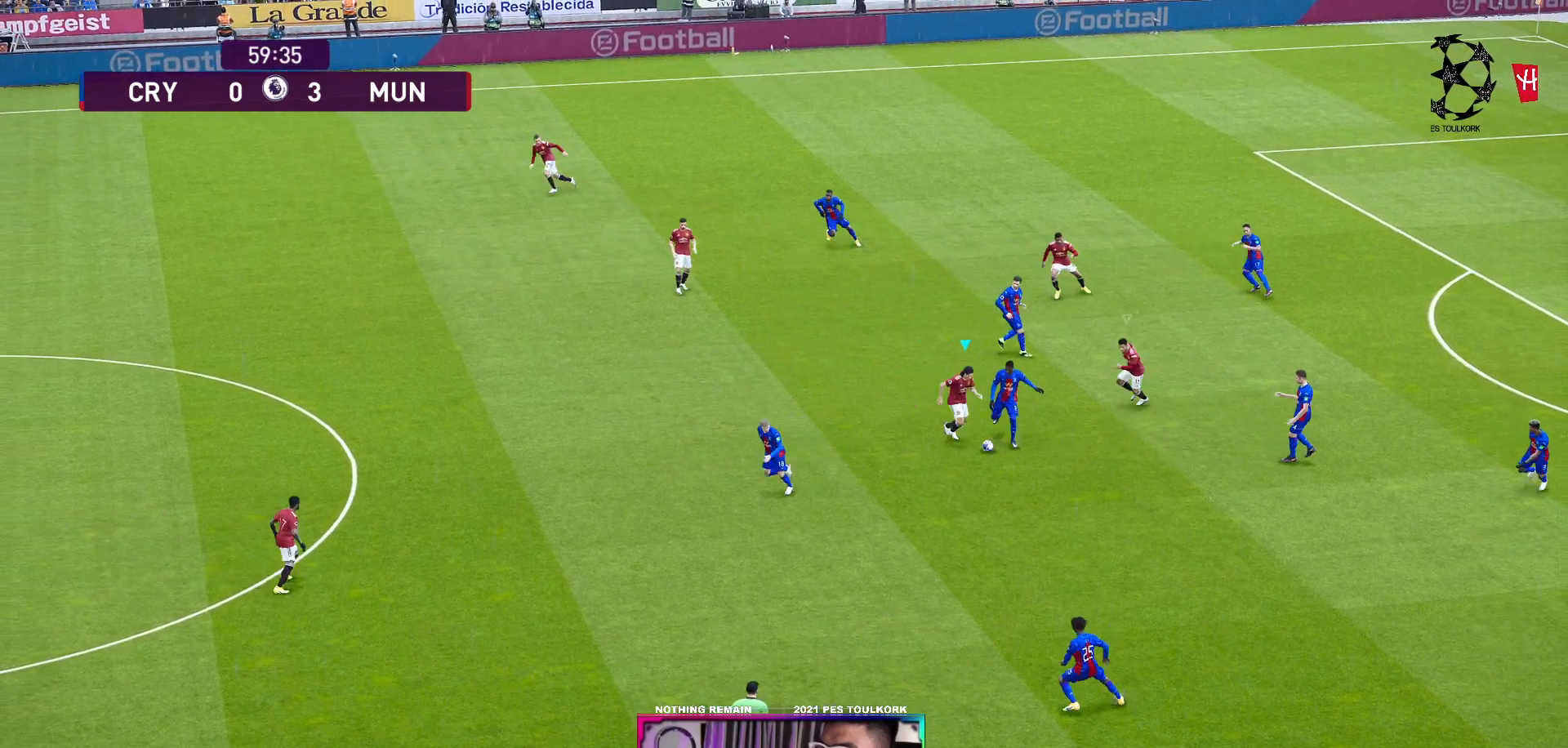
{"buttons": ["A", "R1"], "left_stick": "down-right", "events": [[200, "left_stick", "center"], [450, "left_stick", "down-right"]]}
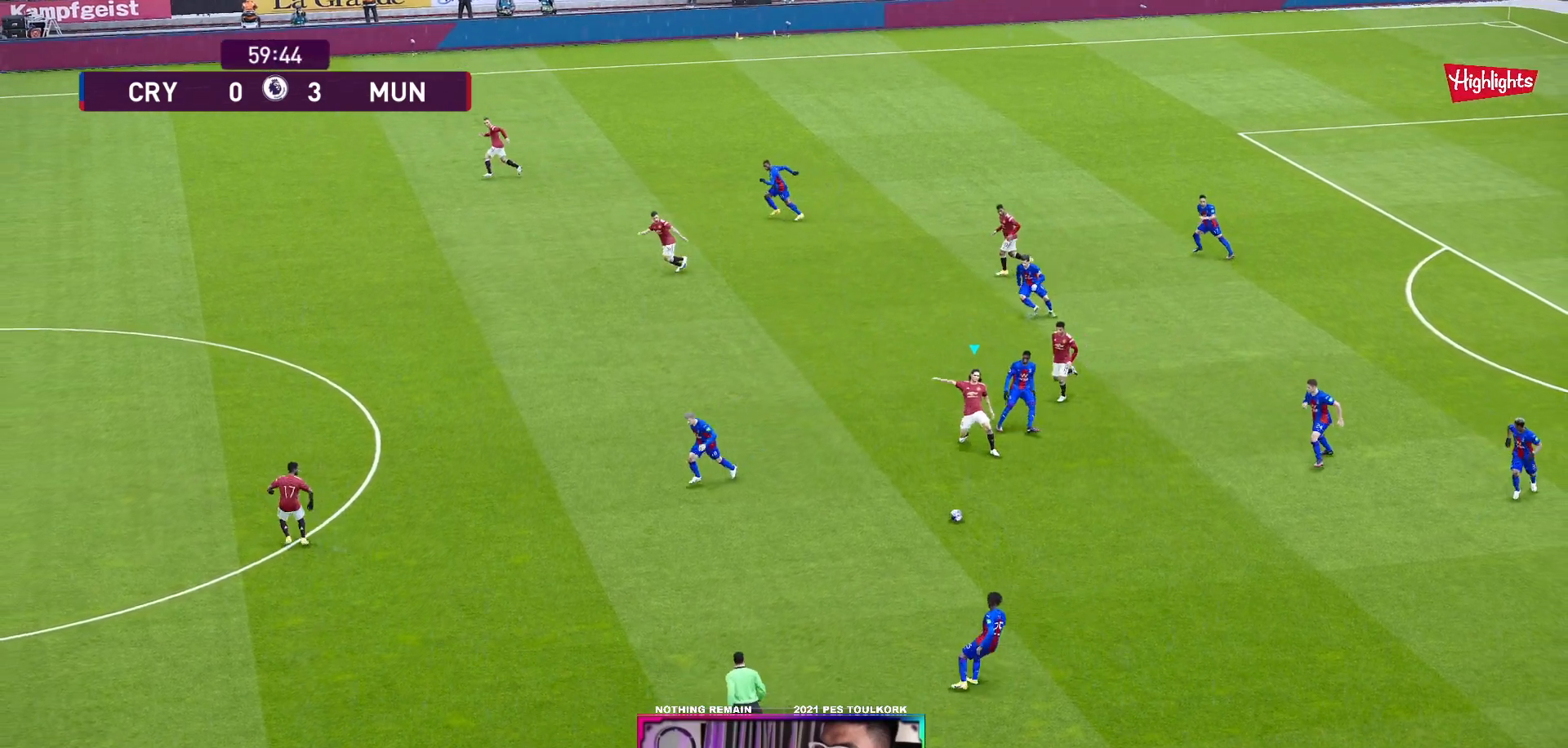
{"buttons": ["A", "R1"], "left_stick": "center", "events": [[267, "L1", "down"], [350, "left_stick", "center"], [450, "L1", "up"]]}
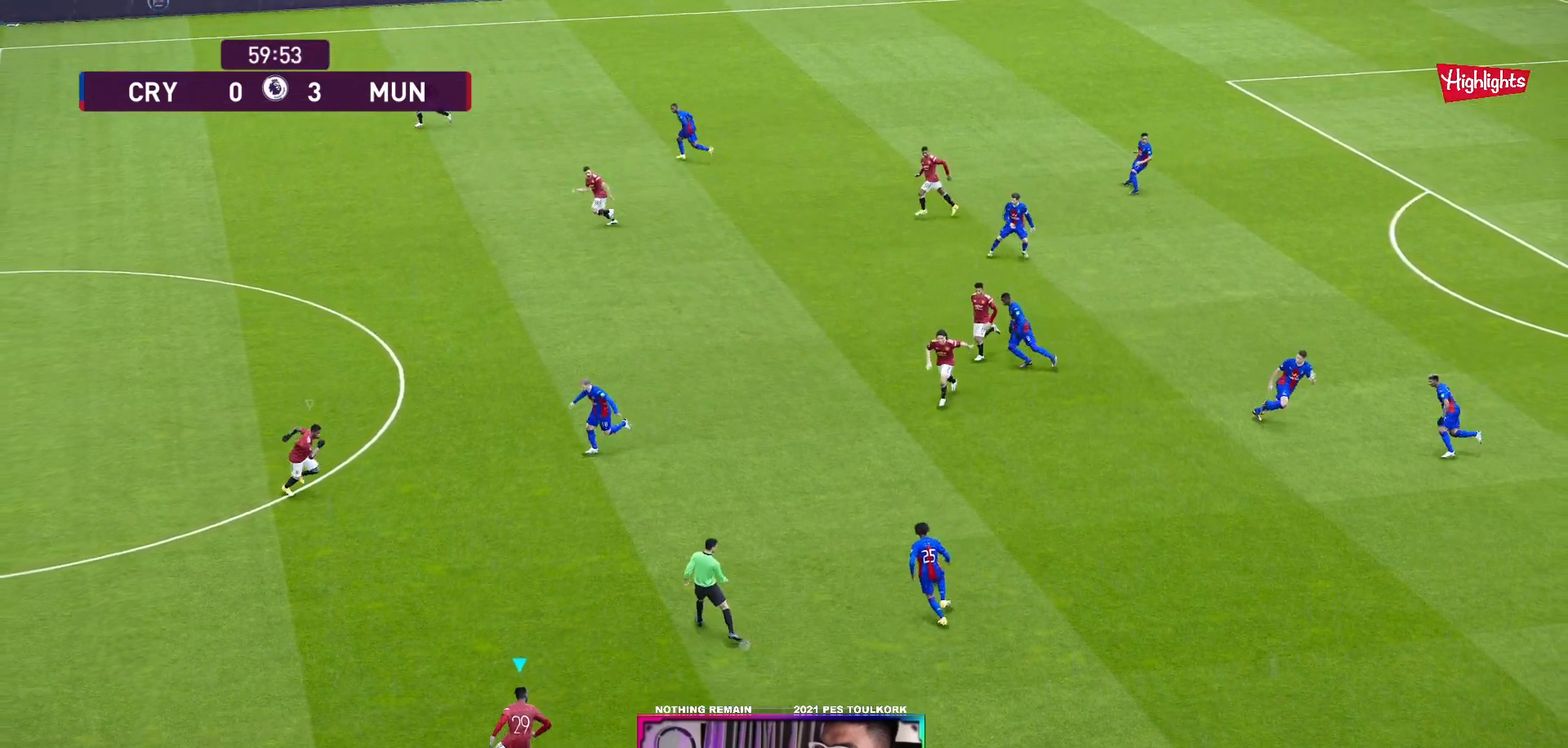
{"buttons": ["A", "R1"], "left_stick": "center", "events": []}
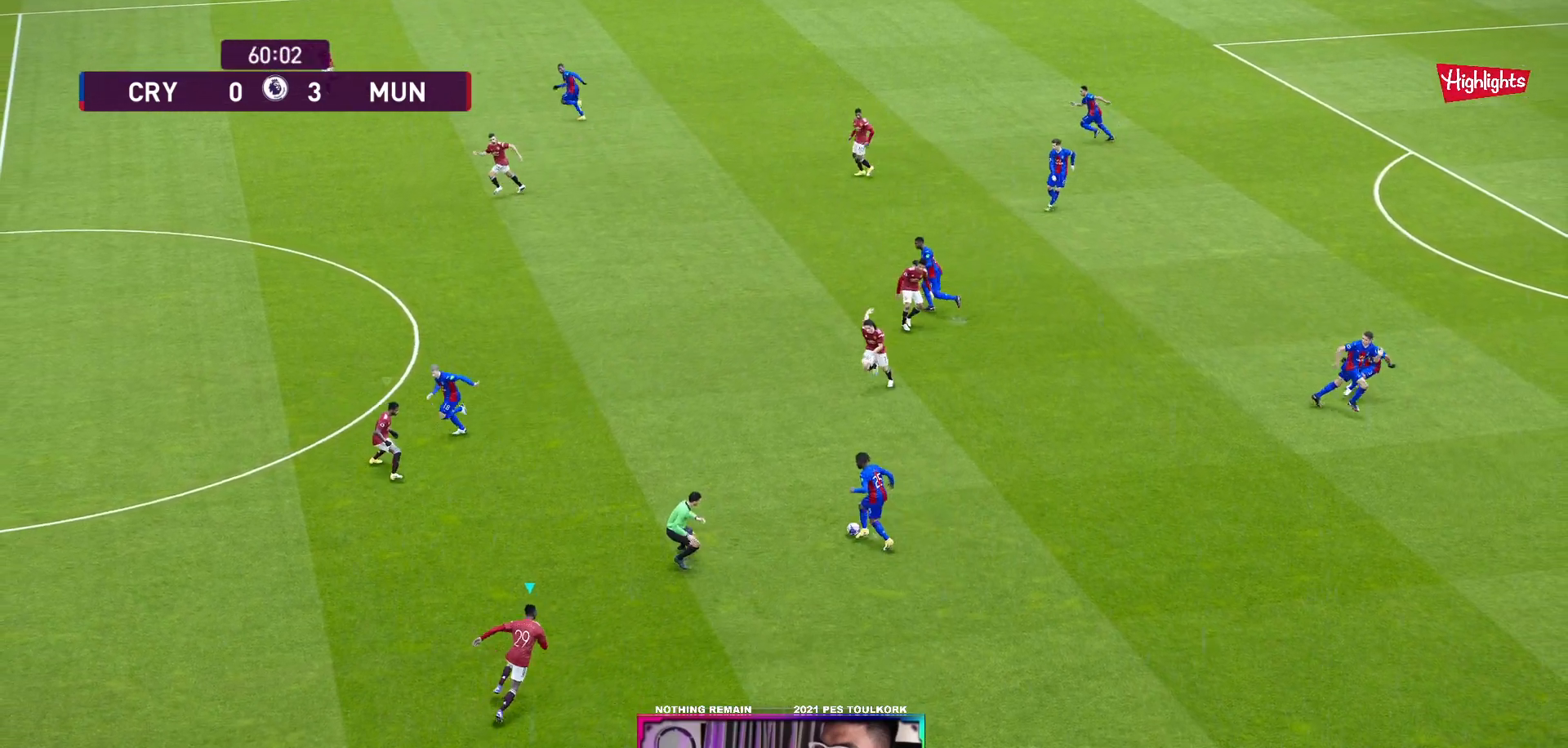
{"buttons": ["A", "R1"], "left_stick": "center", "events": []}
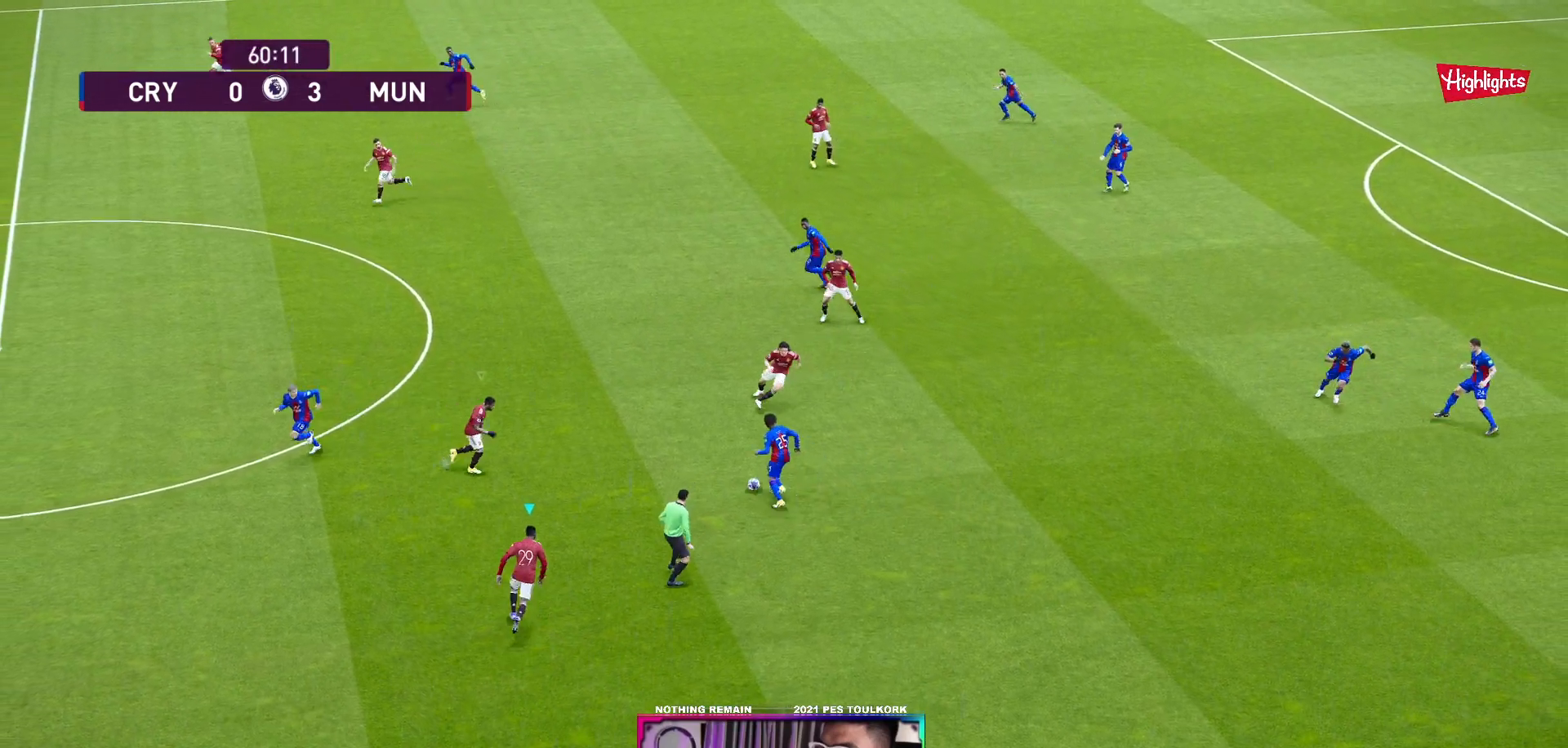
{"buttons": ["A", "R1"], "left_stick": "center", "events": [[267, "B", "down"], [417, "B", "up"]]}
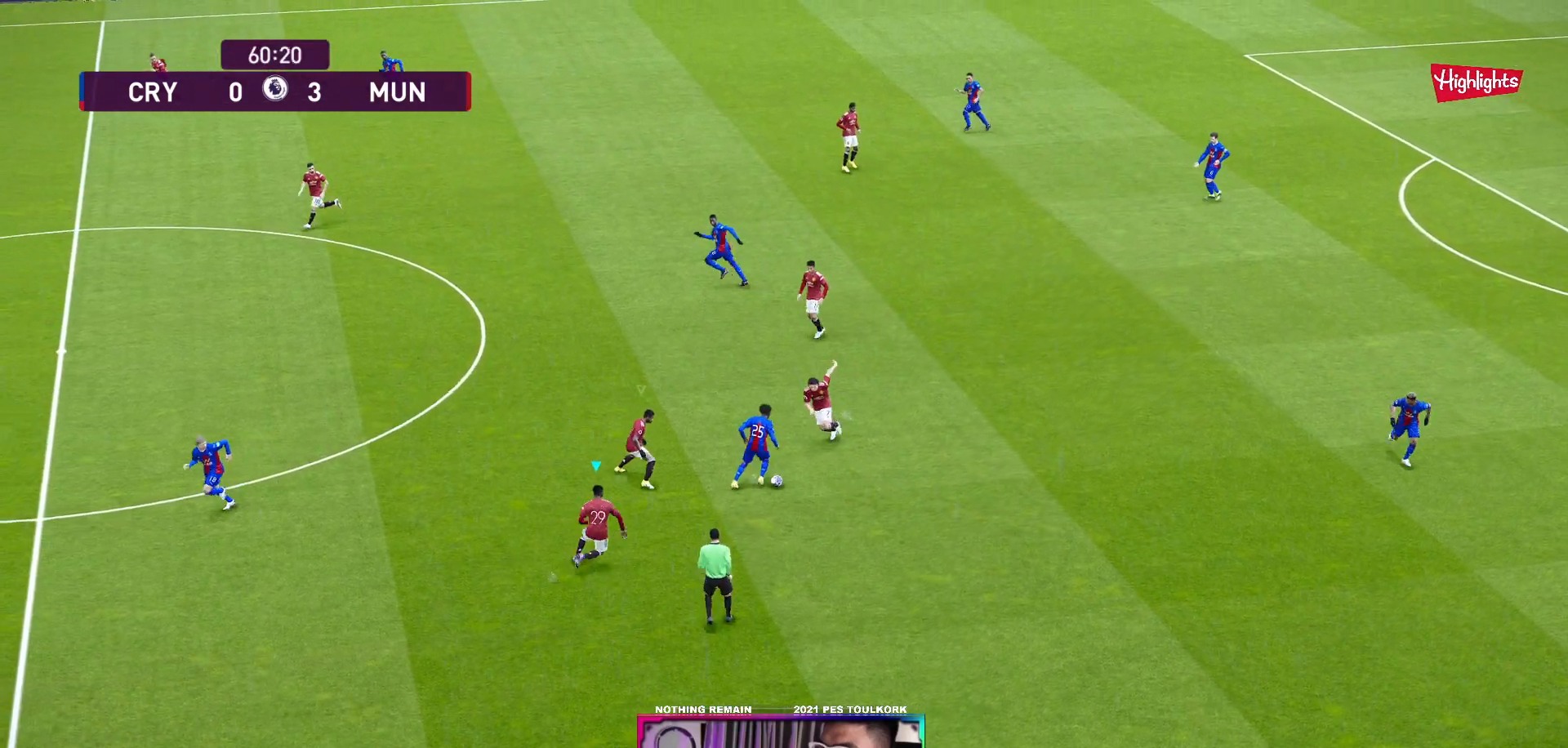
{"buttons": ["A", "R1"], "left_stick": "center", "events": []}
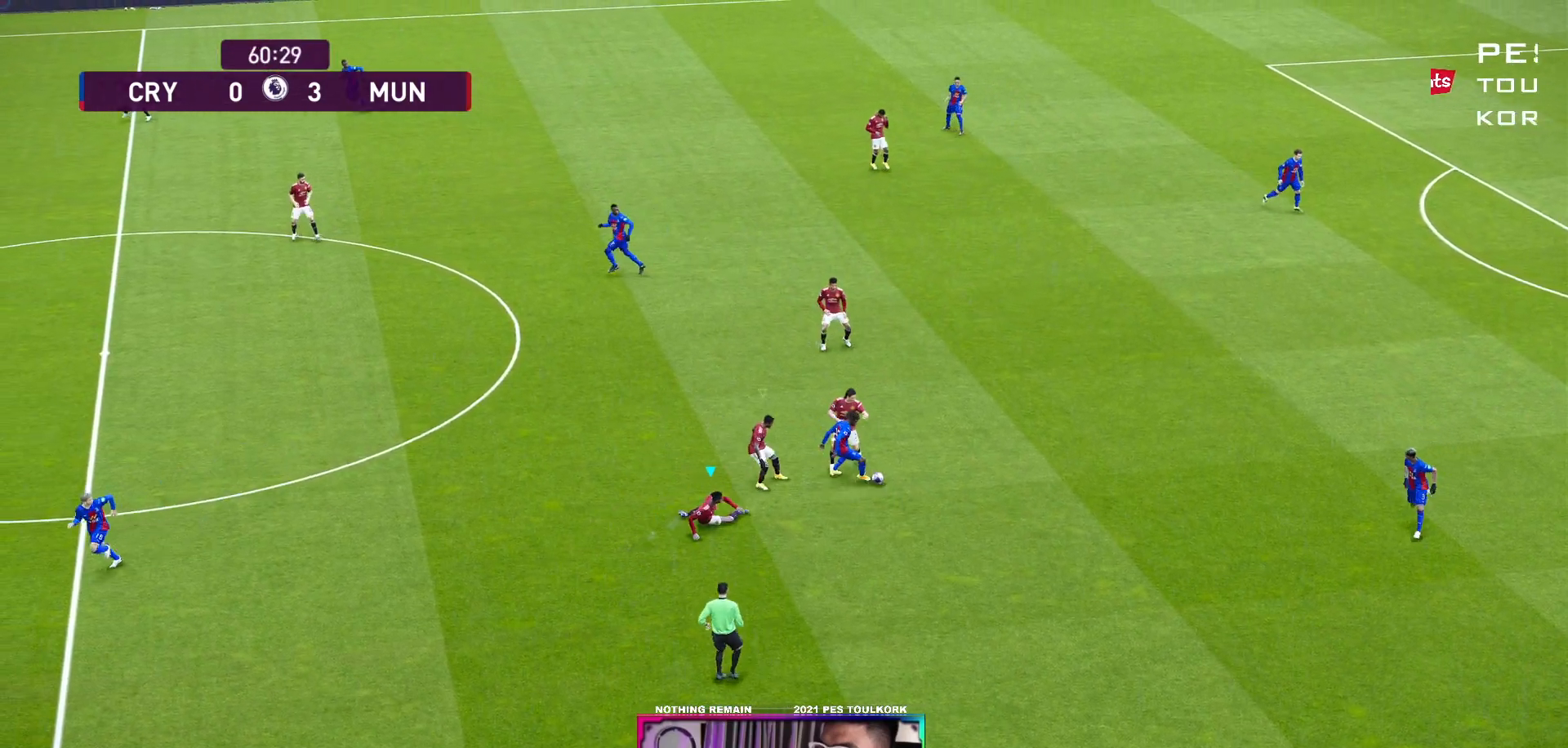
{"buttons": ["A", "L1", "R1"], "left_stick": "center", "events": [[433, "L1", "down"]]}
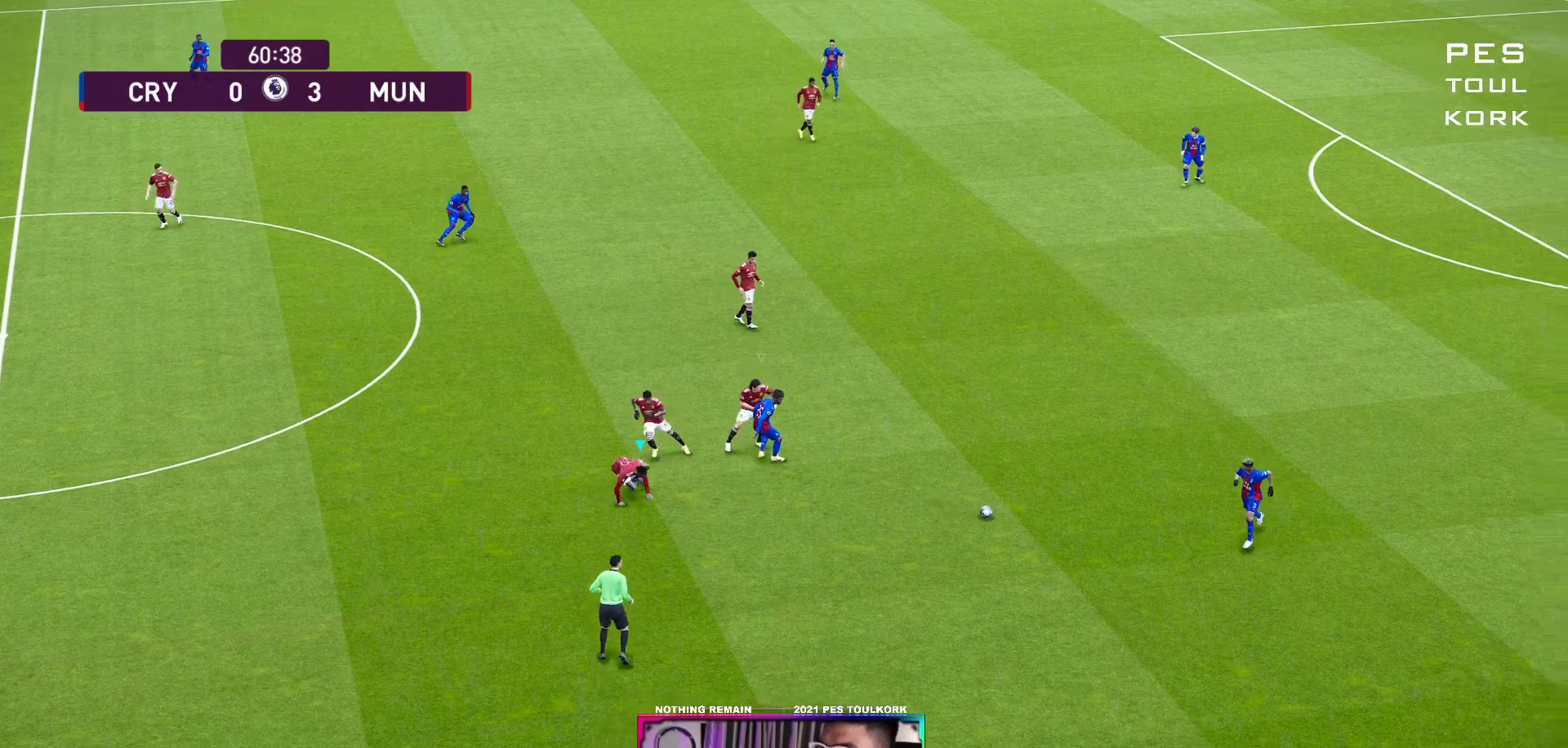
{"buttons": ["A", "R1"], "left_stick": "center", "events": [[33, "L1", "up"]]}
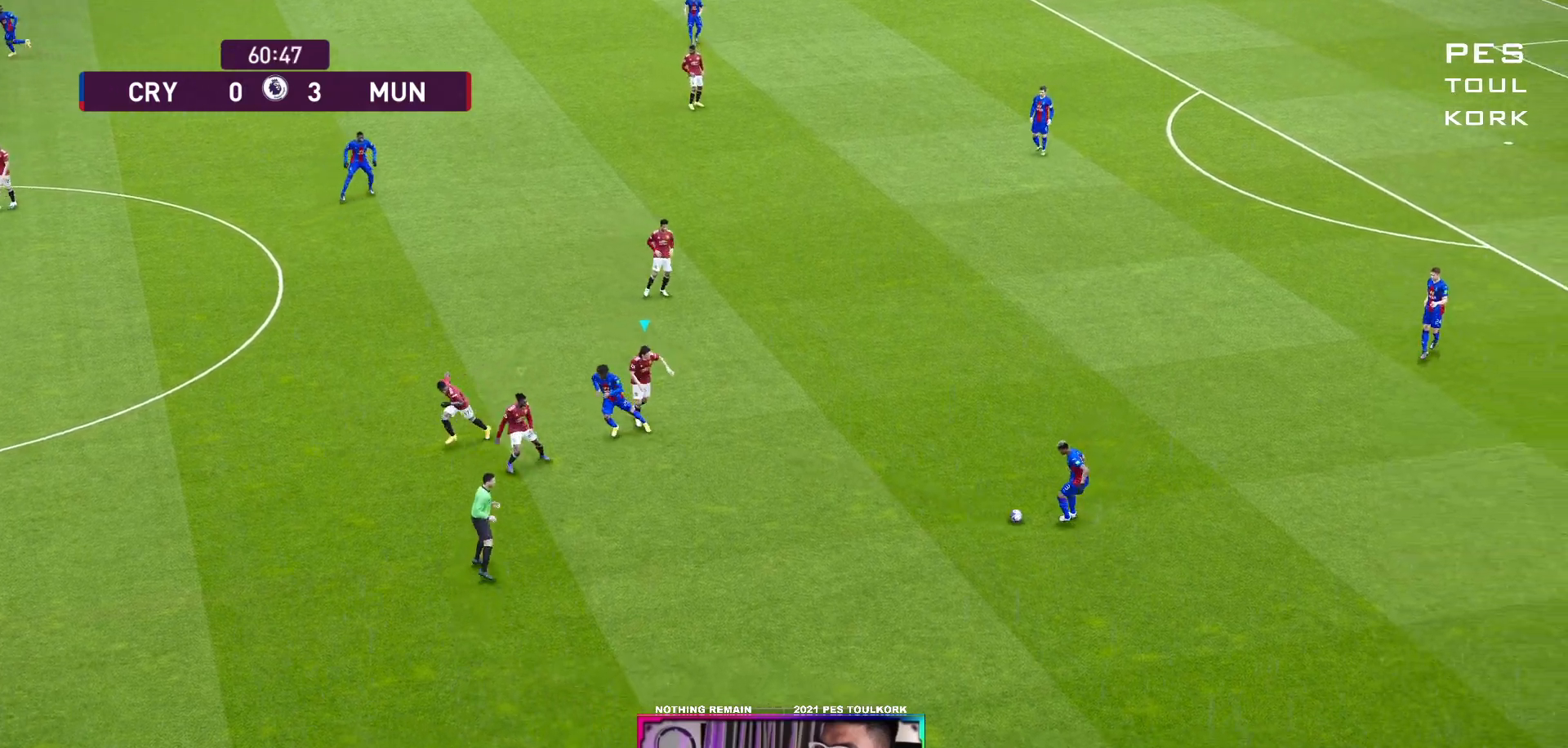
{"buttons": ["A", "R1"], "left_stick": "center", "events": []}
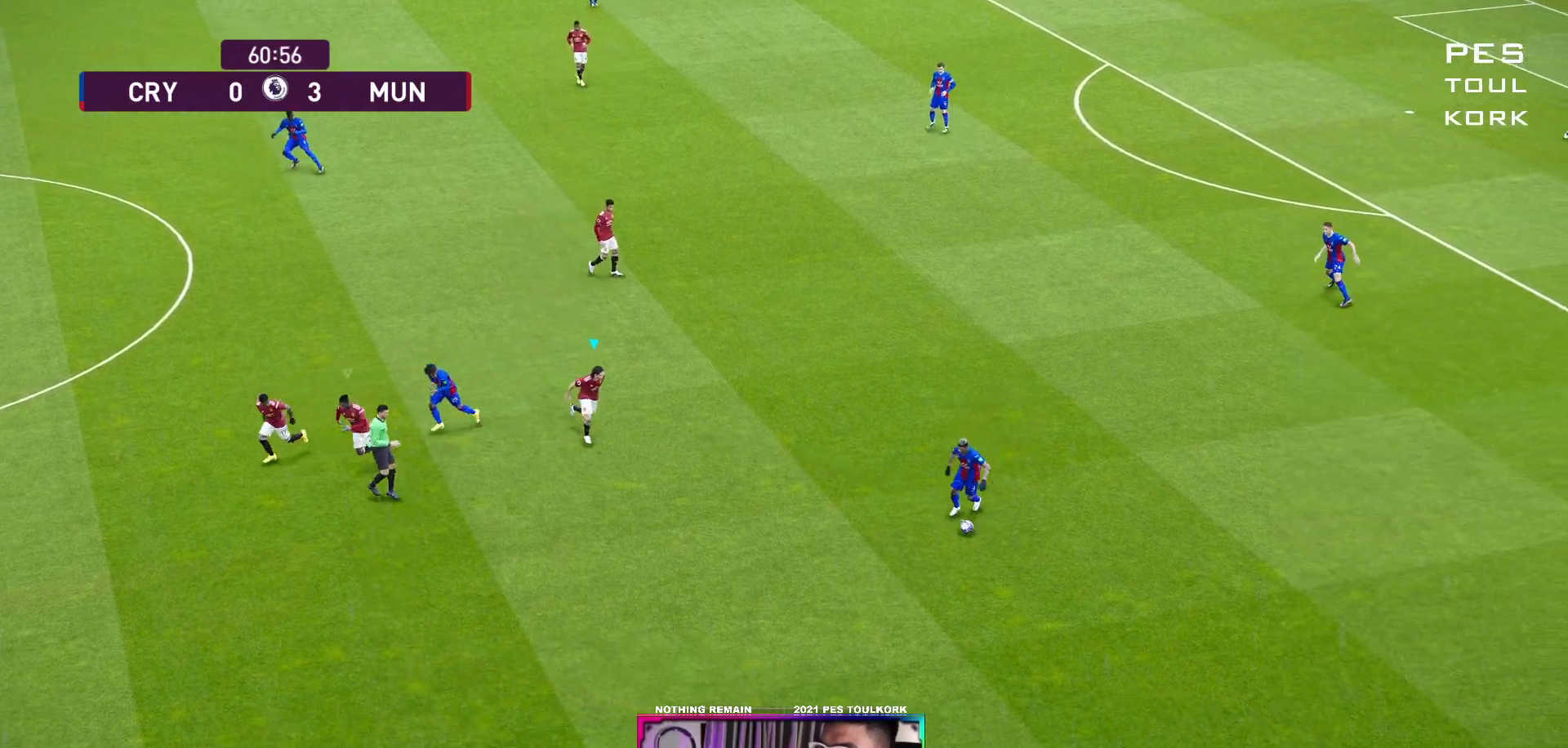
{"buttons": ["A", "R1"], "left_stick": "center", "events": []}
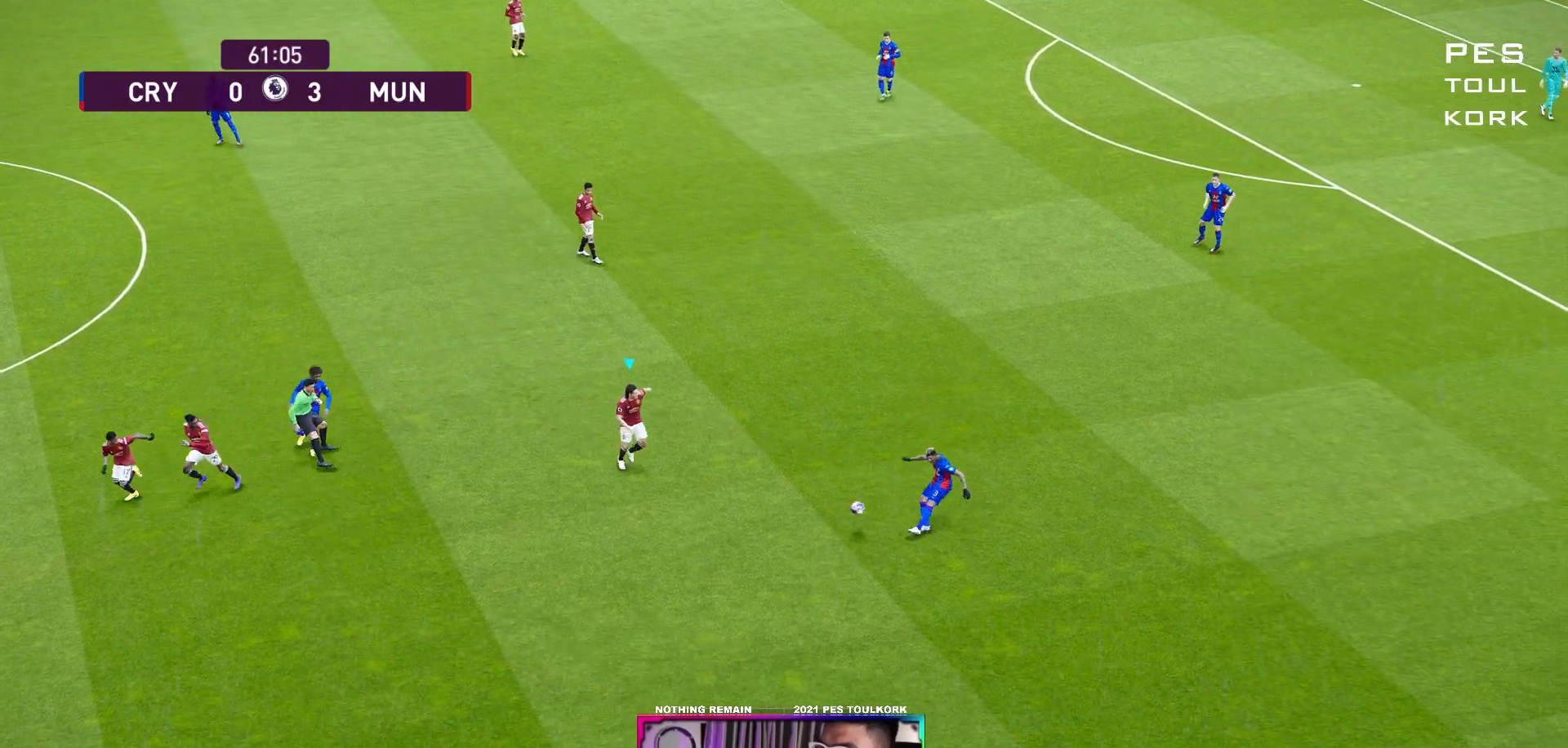
{"buttons": ["A", "R1"], "left_stick": "center", "events": []}
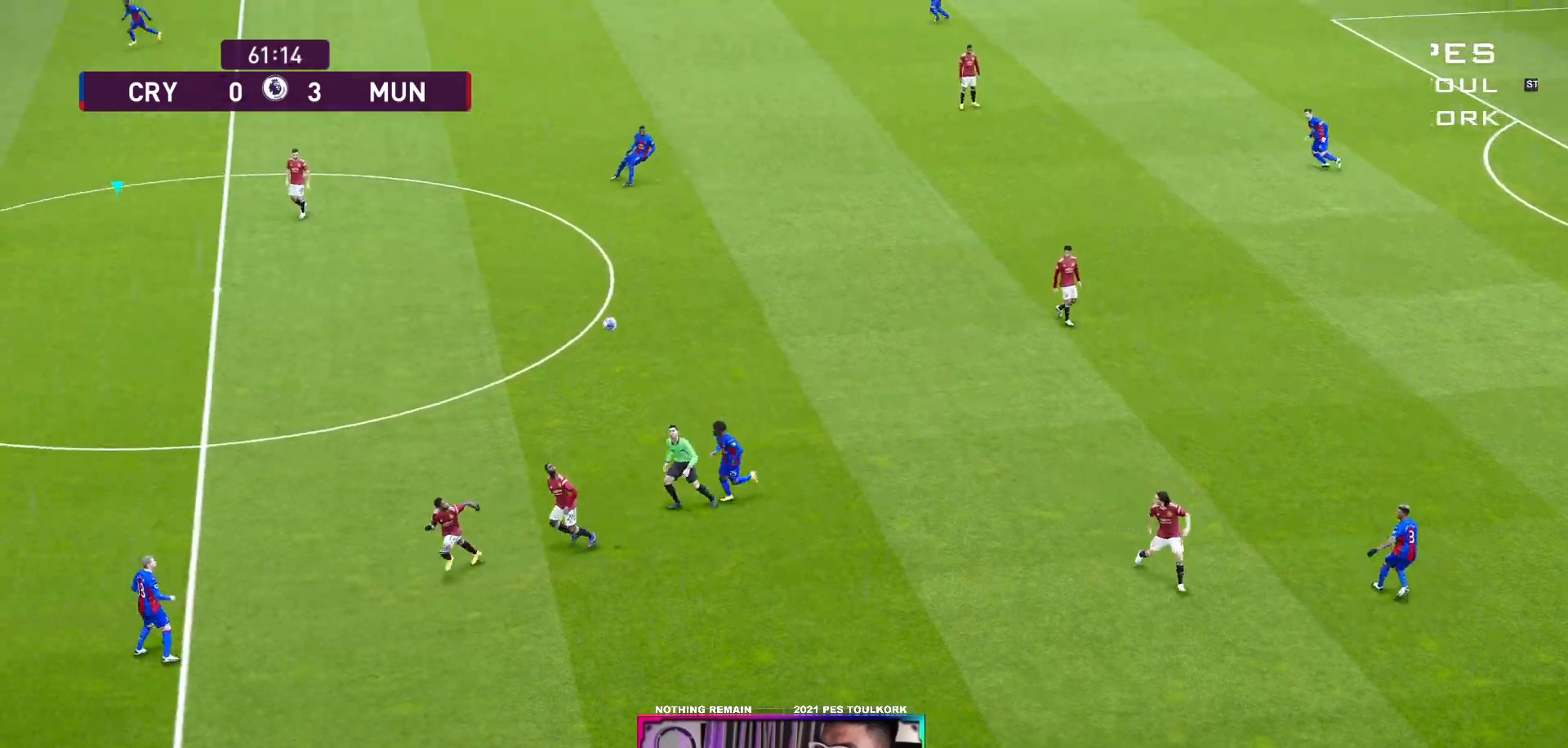
{"buttons": ["A"], "left_stick": "center", "events": [[500, "R1", "up"]]}
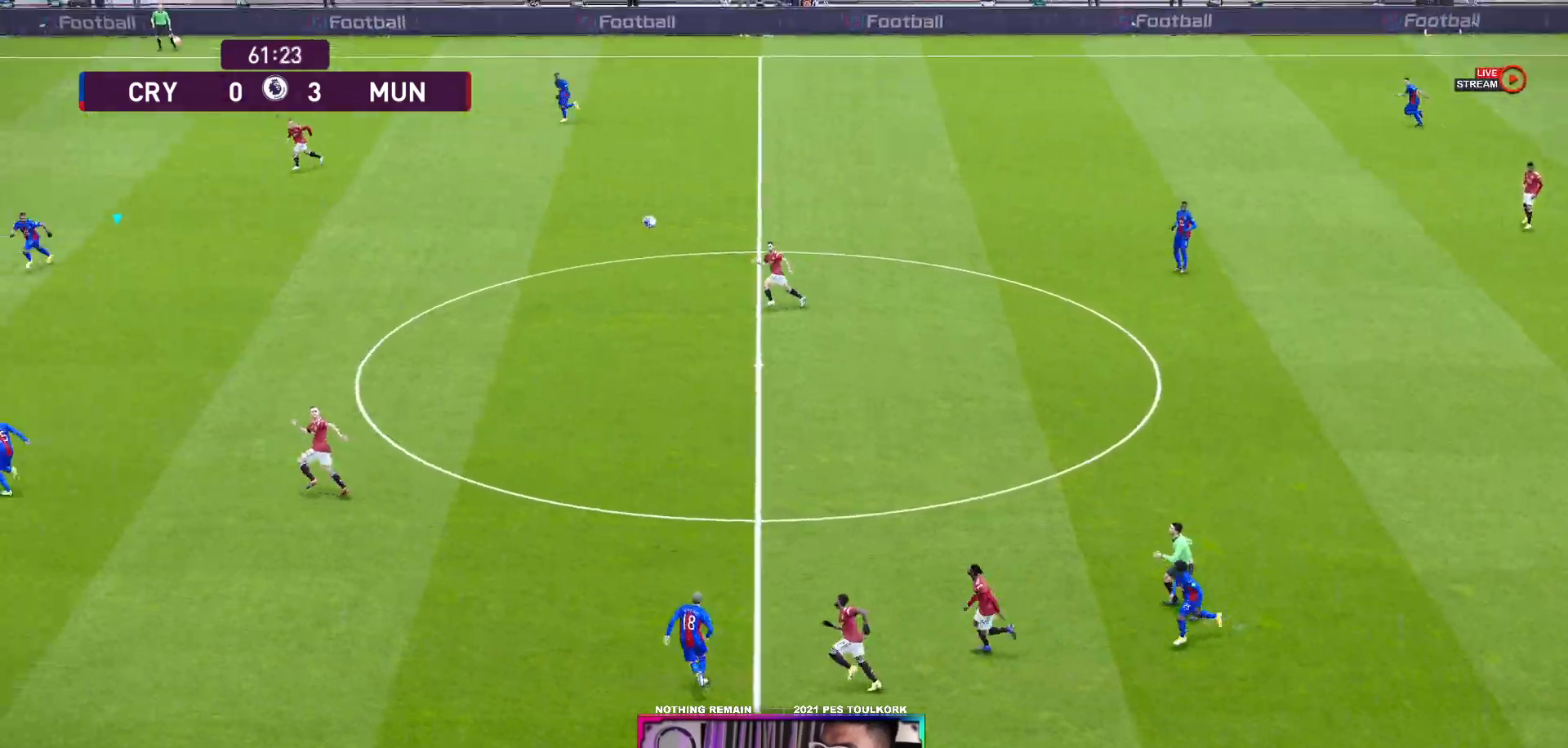
{"buttons": [], "left_stick": "right", "events": [[217, "A", "up"], [400, "left_stick", "right"]]}